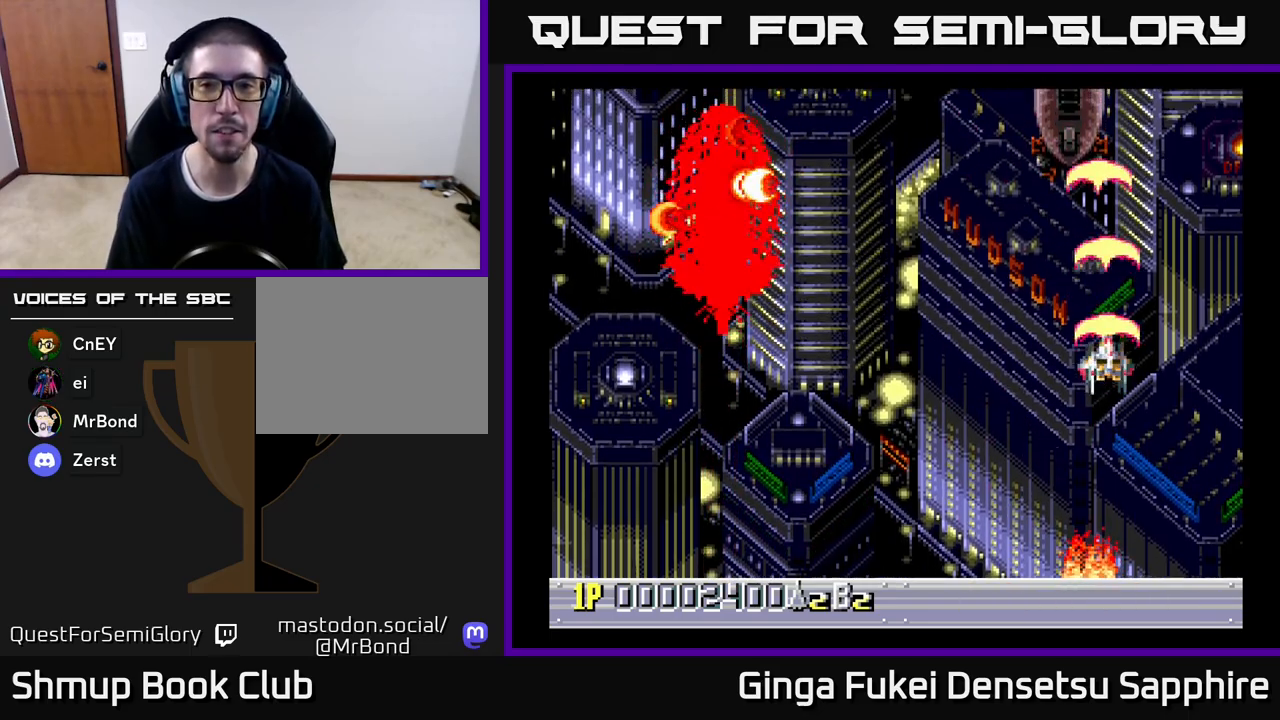
Gameplay with a controller (Xbox layout); each line is a JSON object with the inputs held at the frame after it. "events" lists button and stick changes between this image and that frame as [ms after this image, input, new state], when the widget could be followed in between. Not read: right_stick.
{"buttons": ["A", "DPAD_RIGHT"], "left_stick": "center", "events": [[200, "DPAD_DOWN", "down"], [250, "DPAD_LEFT", "down"], [367, "DPAD_LEFT", "up"], [467, "DPAD_RIGHT", "down"], [500, "DPAD_DOWN", "up"]]}
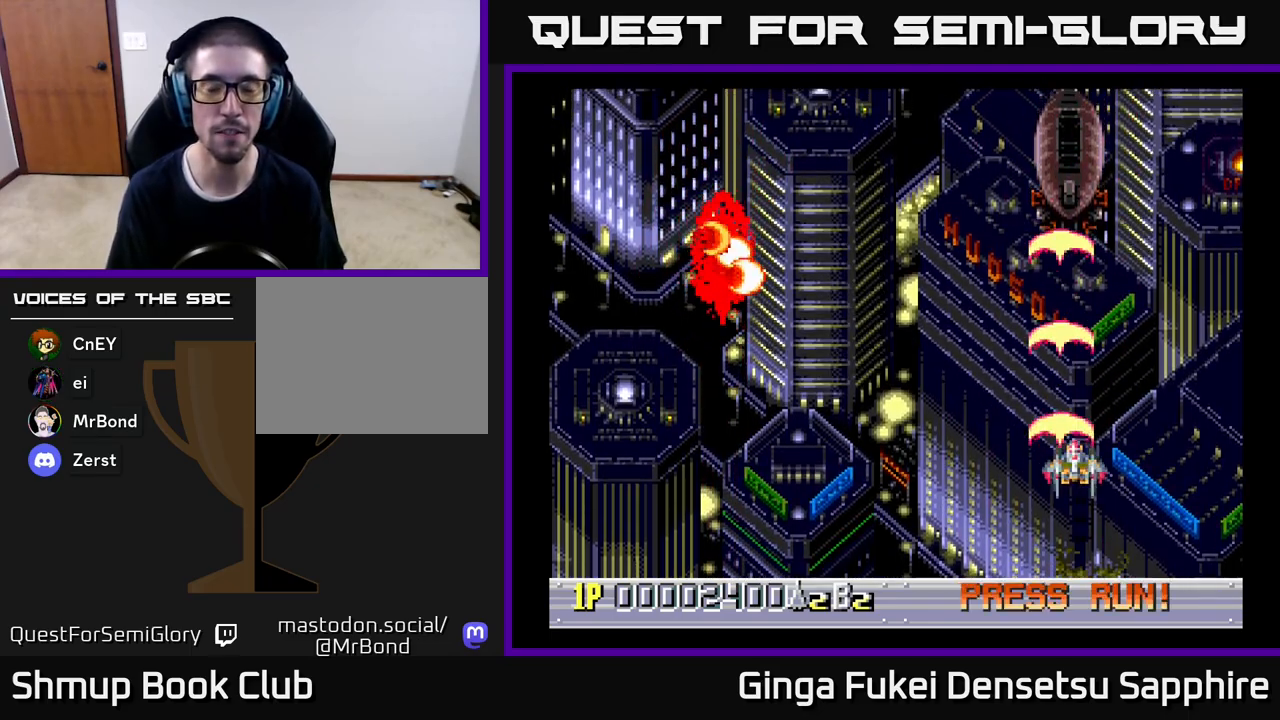
{"buttons": ["A", "DPAD_RIGHT"], "left_stick": "center", "events": [[33, "DPAD_UP", "down"], [100, "DPAD_RIGHT", "up"], [183, "DPAD_LEFT", "down"], [333, "DPAD_UP", "up"], [383, "DPAD_DOWN", "down"], [400, "DPAD_LEFT", "up"], [417, "DPAD_RIGHT", "down"], [433, "DPAD_DOWN", "up"]]}
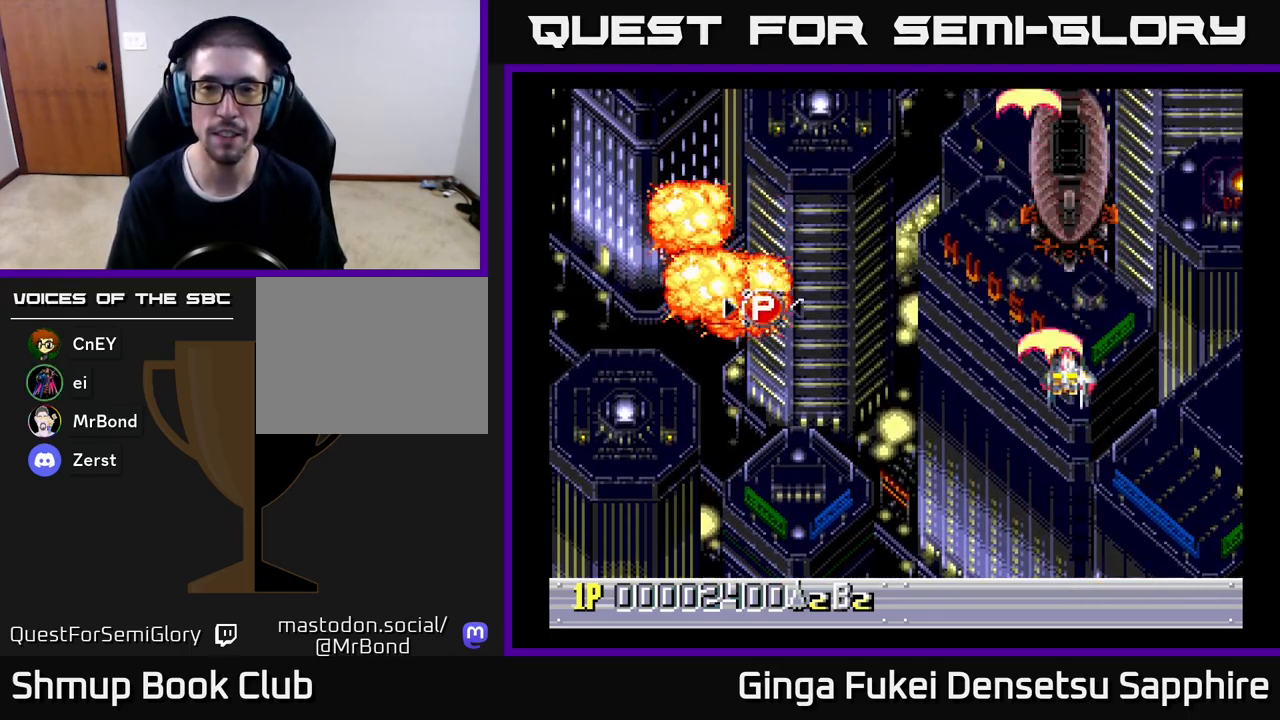
{"buttons": ["A", "DPAD_DOWN"], "left_stick": "center", "events": [[150, "DPAD_DOWN", "down"], [167, "DPAD_RIGHT", "up"], [183, "DPAD_DOWN", "up"], [183, "DPAD_LEFT", "down"], [450, "DPAD_DOWN", "down"], [483, "DPAD_LEFT", "up"]]}
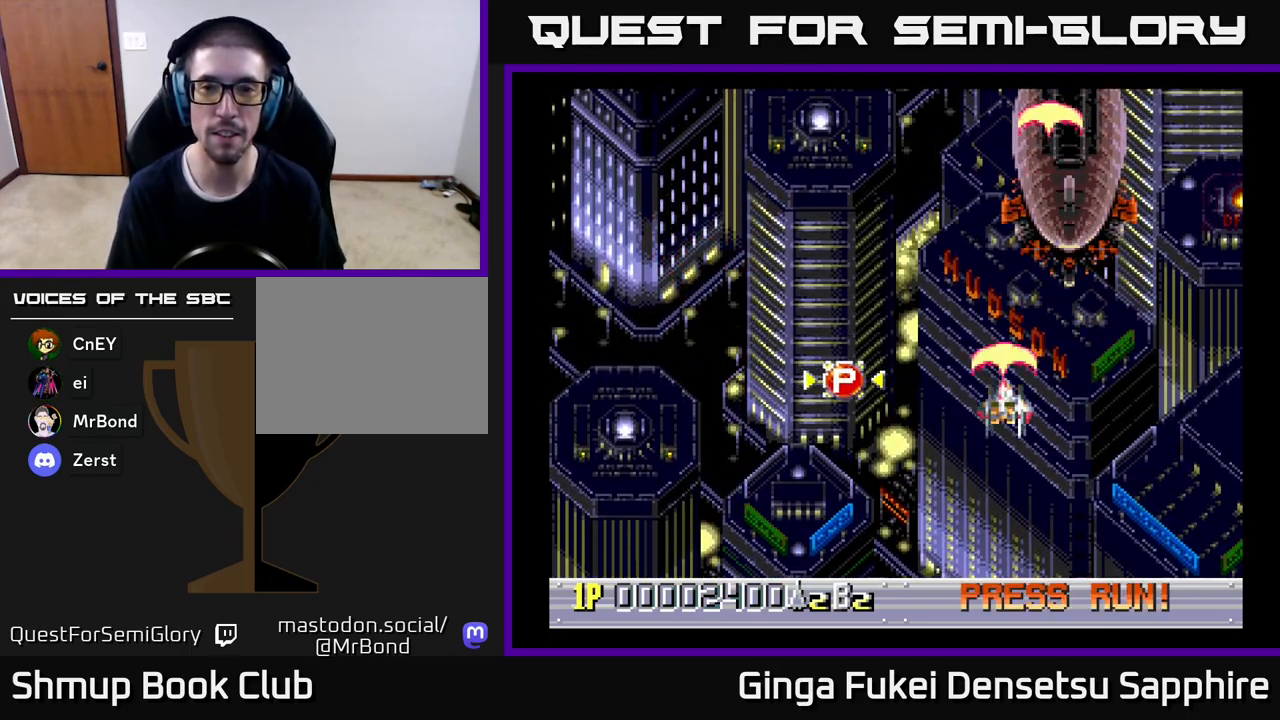
{"buttons": ["A", "DPAD_LEFT"], "left_stick": "center", "events": [[33, "DPAD_RIGHT", "down"], [67, "DPAD_DOWN", "up"], [433, "DPAD_DOWN", "down"], [467, "DPAD_RIGHT", "up"], [483, "DPAD_DOWN", "up"], [483, "DPAD_LEFT", "down"]]}
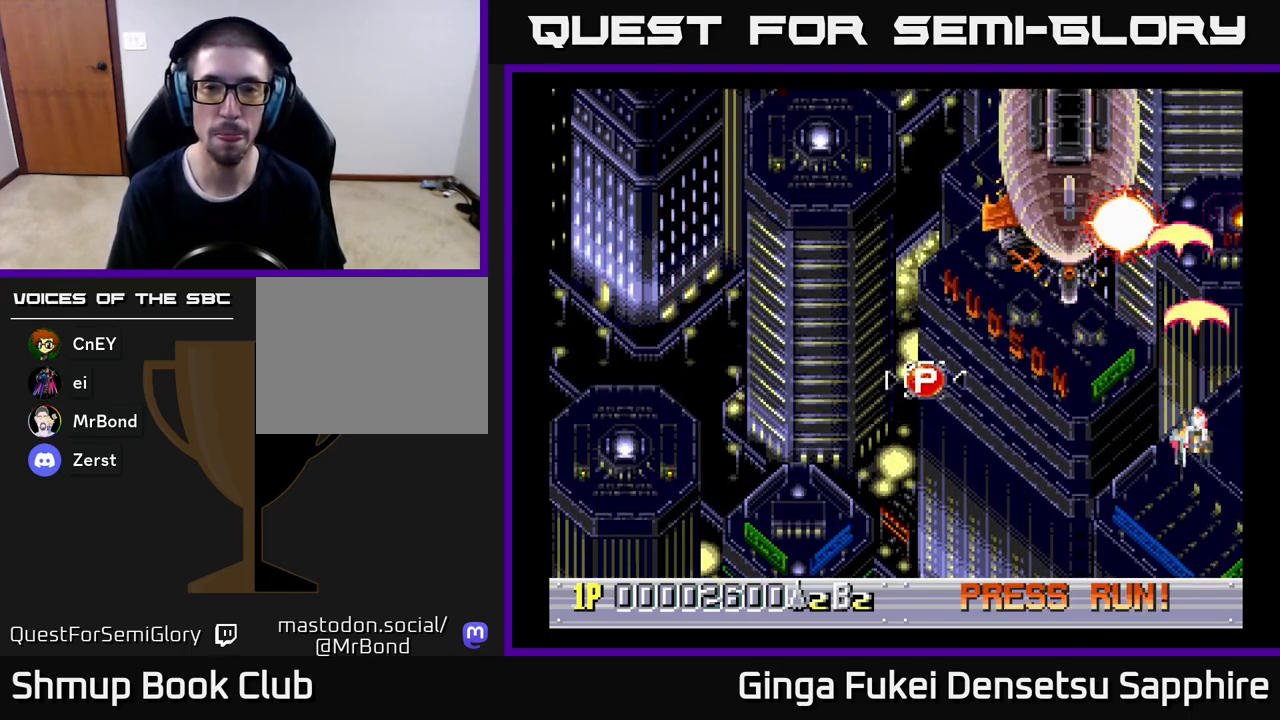
{"buttons": ["A", "DPAD_RIGHT"], "left_stick": "center", "events": [[133, "DPAD_DOWN", "down"], [283, "DPAD_DOWN", "up"], [467, "DPAD_DOWN", "down"], [467, "DPAD_LEFT", "up"], [483, "DPAD_DOWN", "up"], [483, "DPAD_RIGHT", "down"]]}
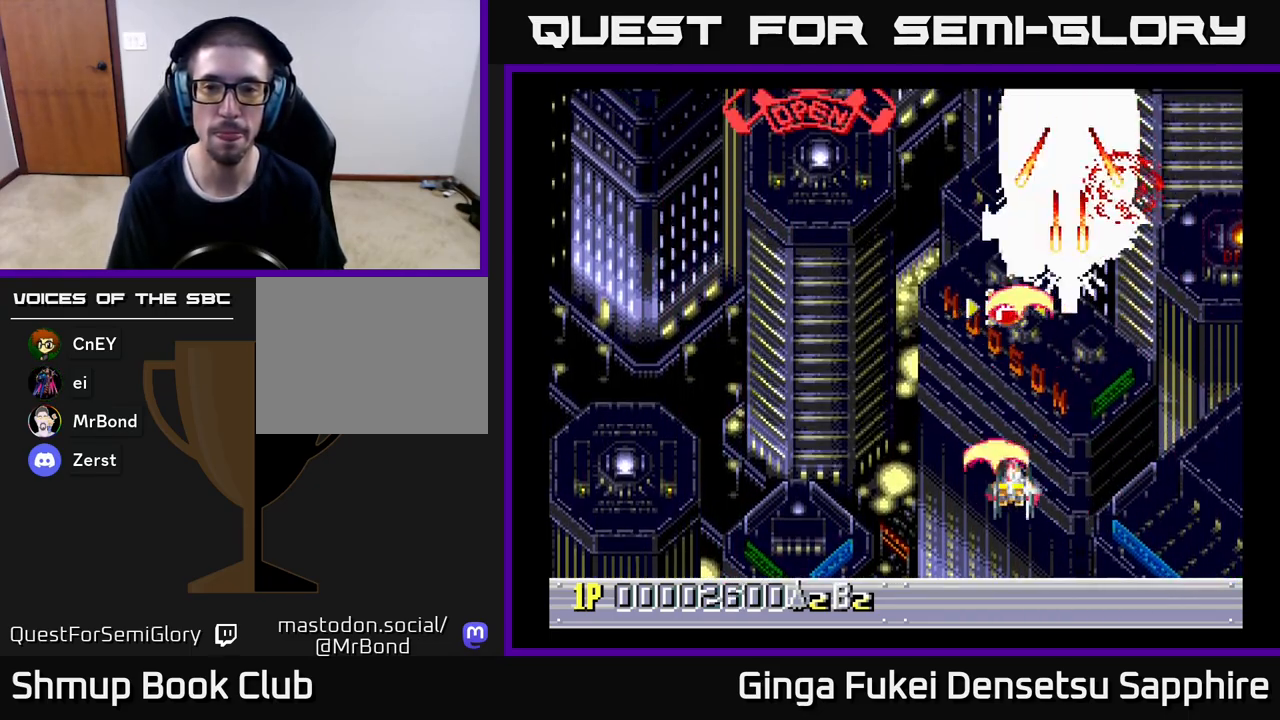
{"buttons": ["A", "DPAD_DOWN", "DPAD_RIGHT"], "left_stick": "center", "events": [[117, "DPAD_UP", "down"], [167, "DPAD_RIGHT", "up"], [233, "DPAD_UP", "up"], [250, "DPAD_DOWN", "down"], [317, "DPAD_RIGHT", "down"]]}
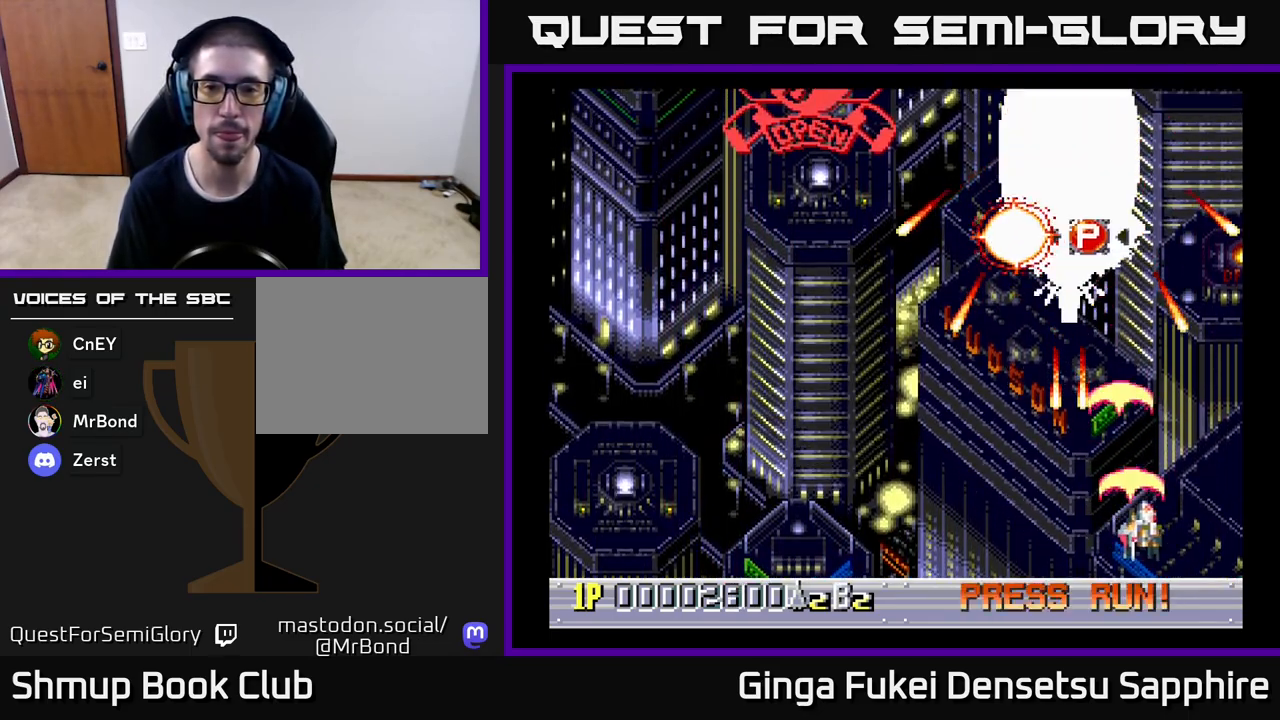
{"buttons": ["A", "DPAD_UP", "DPAD_LEFT"], "left_stick": "center", "events": [[17, "DPAD_DOWN", "up"], [67, "DPAD_UP", "down"], [100, "DPAD_RIGHT", "up"], [217, "DPAD_LEFT", "down"]]}
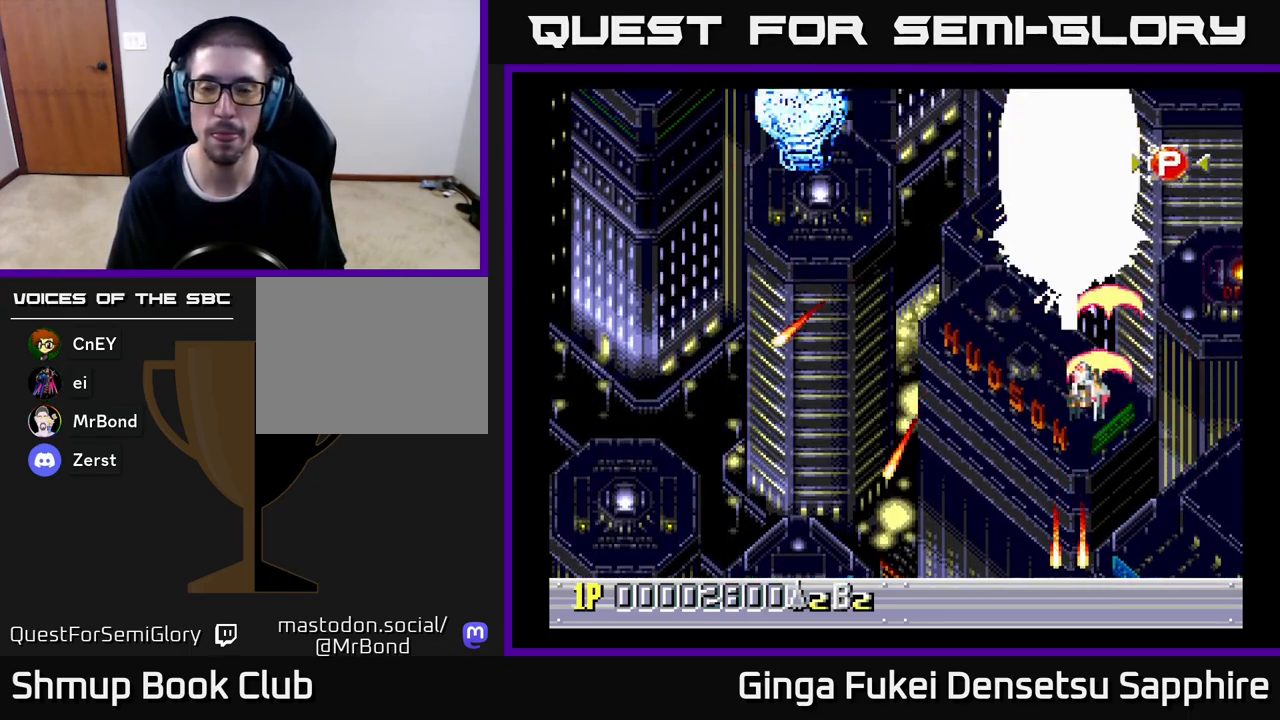
{"buttons": ["A"], "left_stick": "center", "events": [[33, "DPAD_UP", "up"], [133, "DPAD_LEFT", "up"]]}
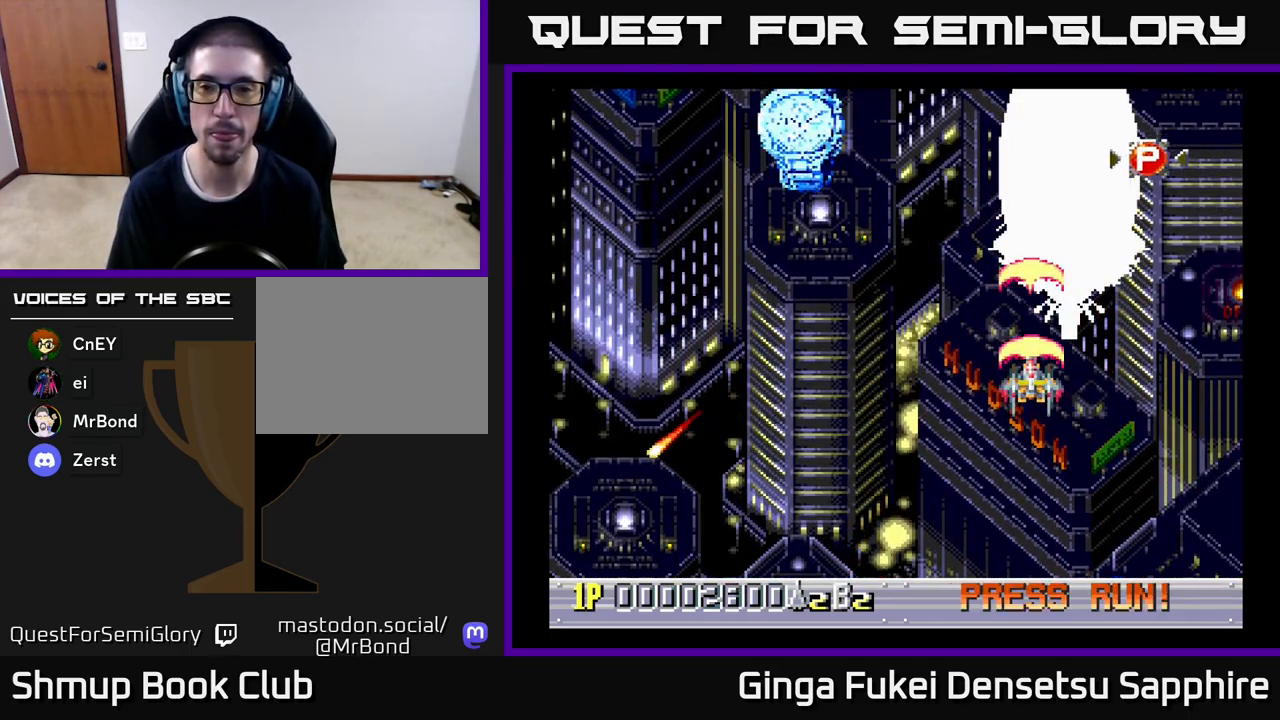
{"buttons": ["A", "DPAD_DOWN"], "left_stick": "center", "events": [[417, "DPAD_DOWN", "down"]]}
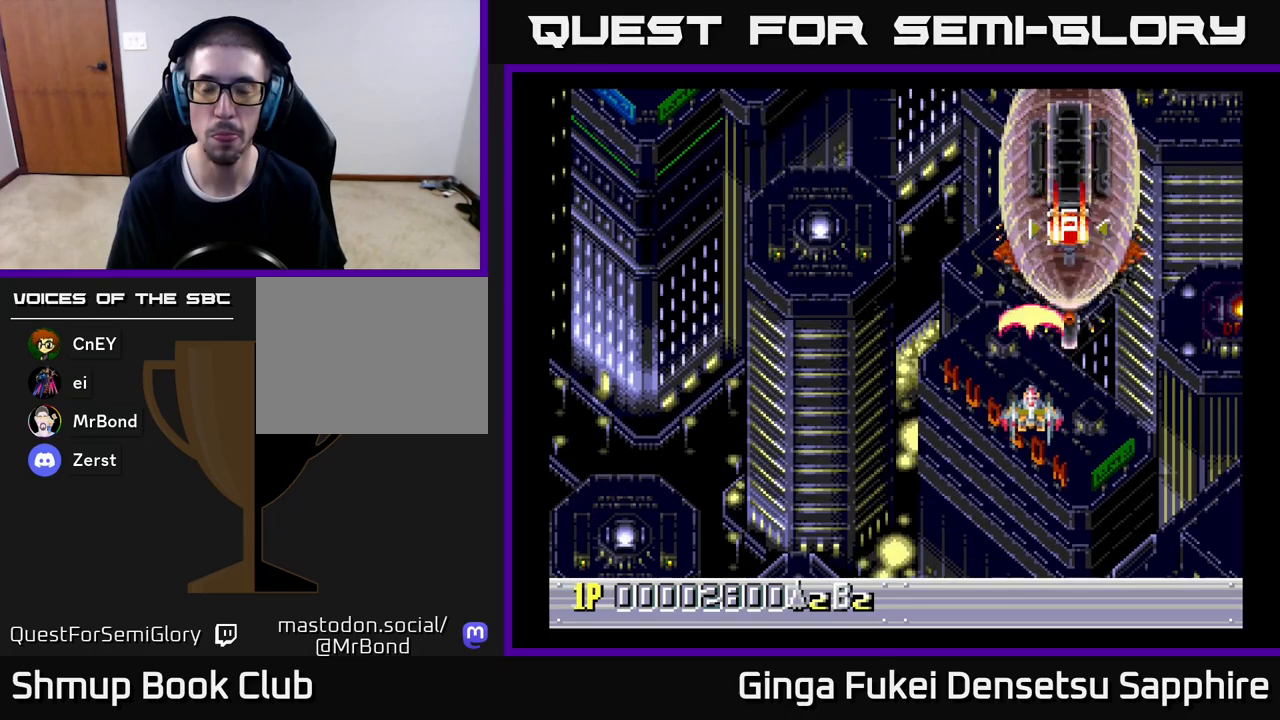
{"buttons": ["A", "DPAD_LEFT"], "left_stick": "center", "events": [[333, "DPAD_DOWN", "up"], [350, "DPAD_LEFT", "down"]]}
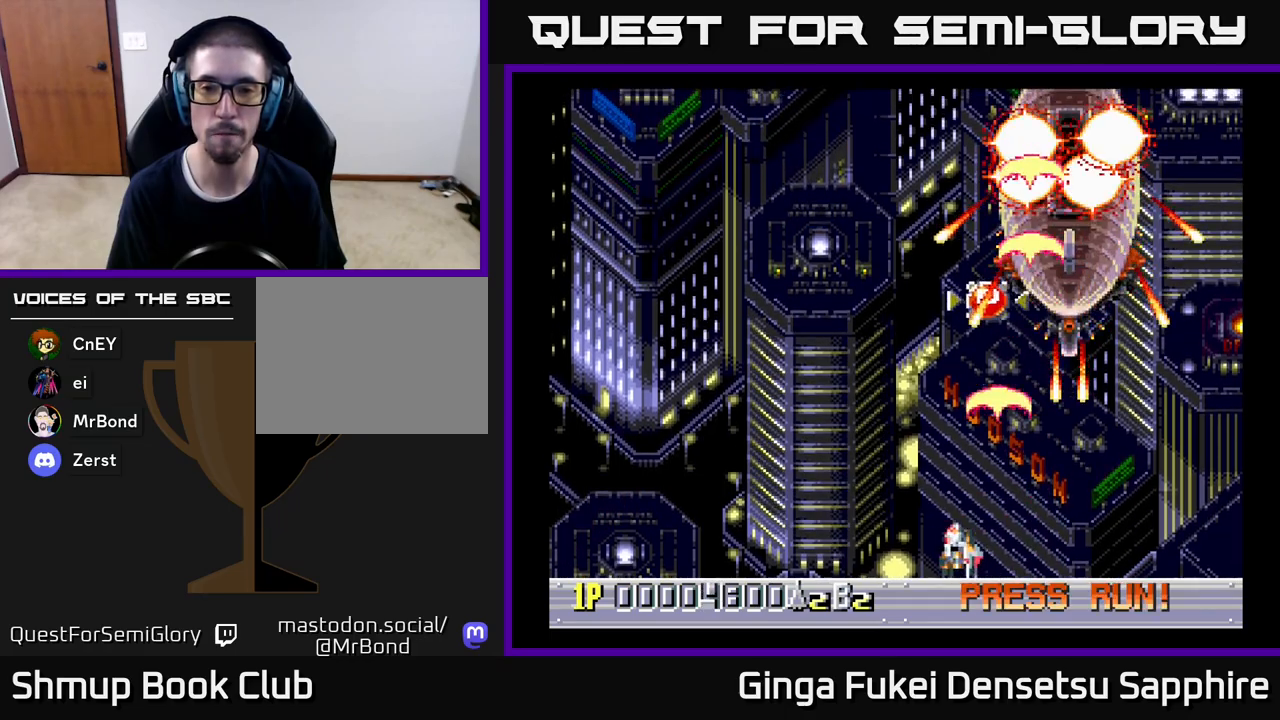
{"buttons": ["DPAD_UP", "DPAD_RIGHT"], "left_stick": "center", "events": [[150, "A", "up"], [283, "DPAD_UP", "down"], [317, "DPAD_LEFT", "up"], [500, "DPAD_RIGHT", "down"]]}
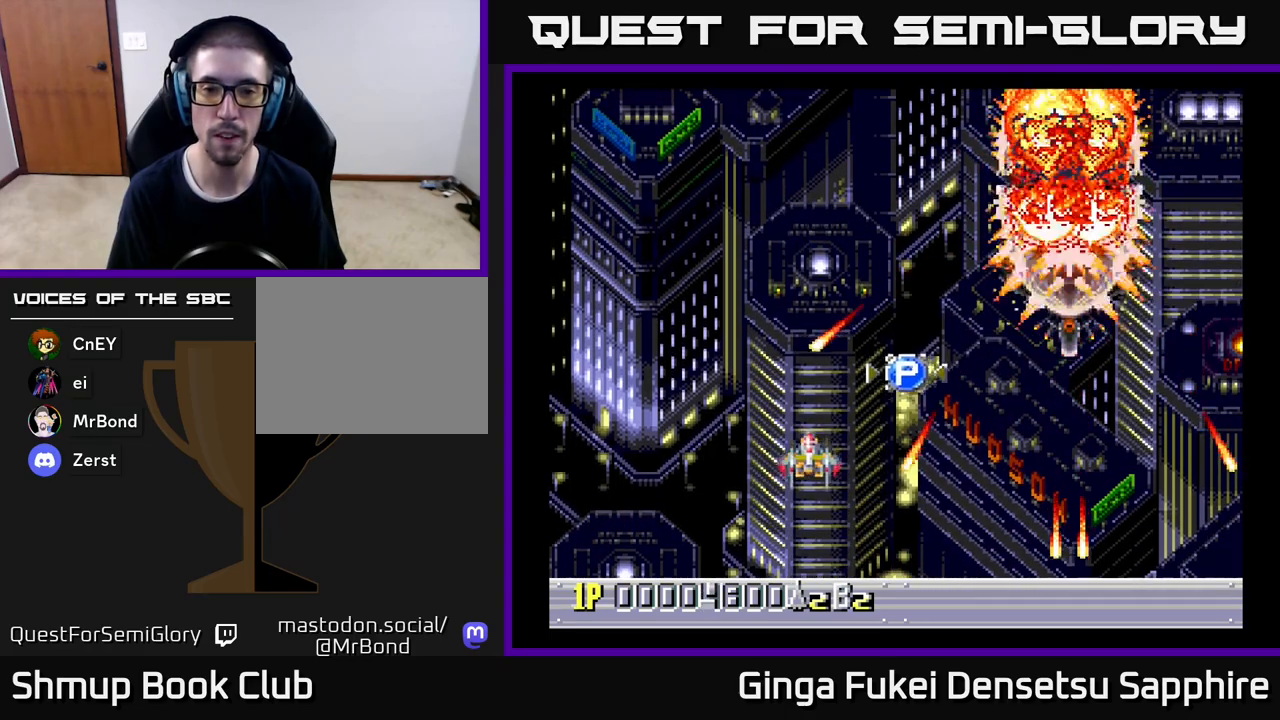
{"buttons": ["DPAD_UP", "DPAD_RIGHT"], "left_stick": "center", "events": []}
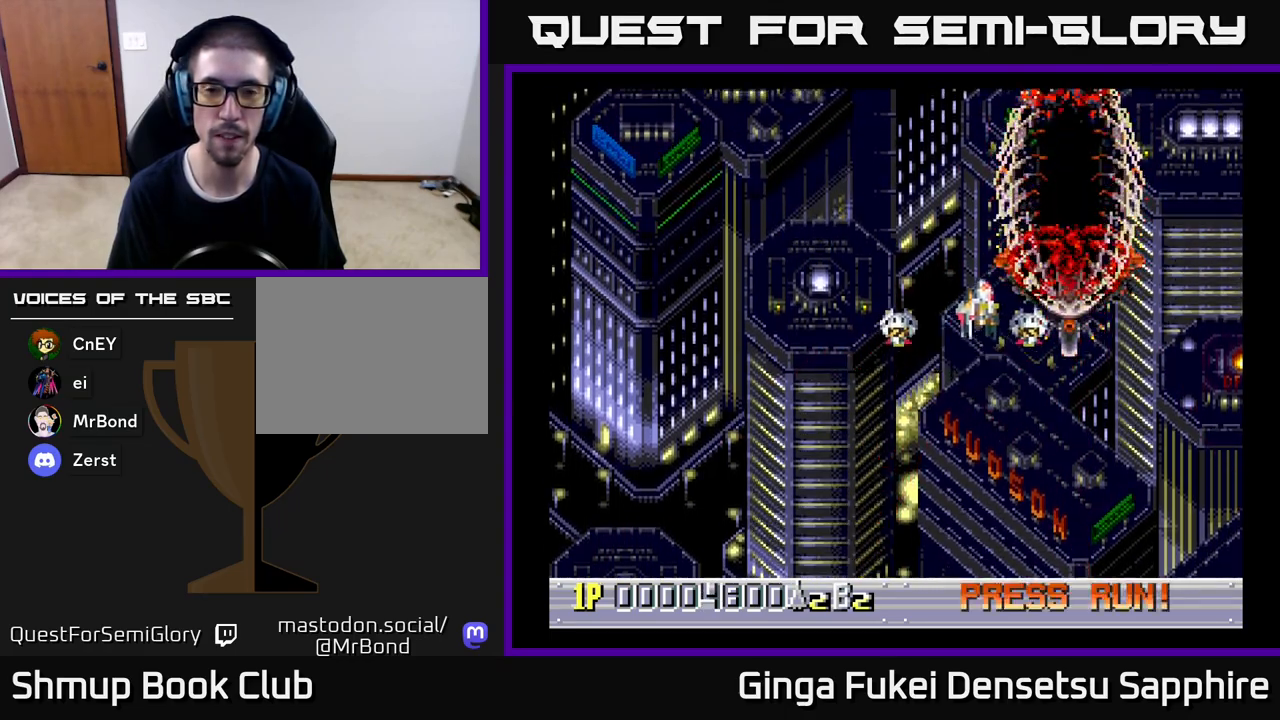
{"buttons": [], "left_stick": "center", "events": [[250, "DPAD_RIGHT", "up"], [267, "DPAD_UP", "up"]]}
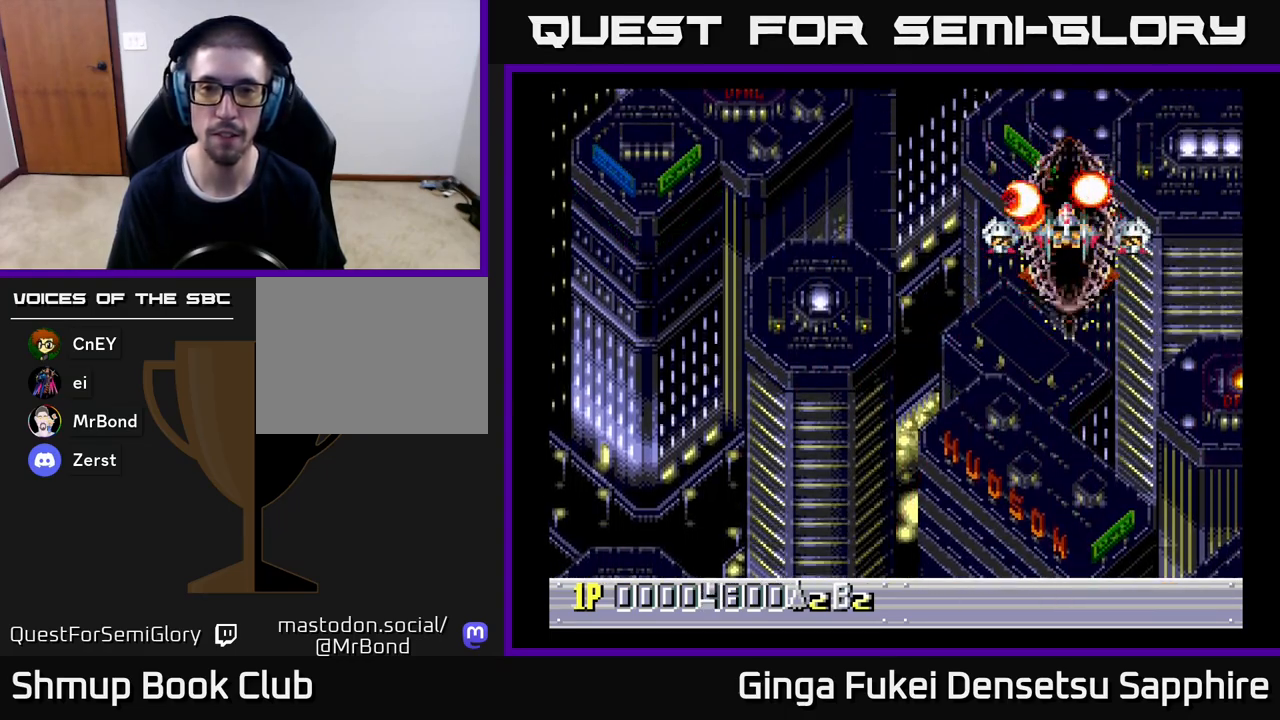
{"buttons": [], "left_stick": "center", "events": []}
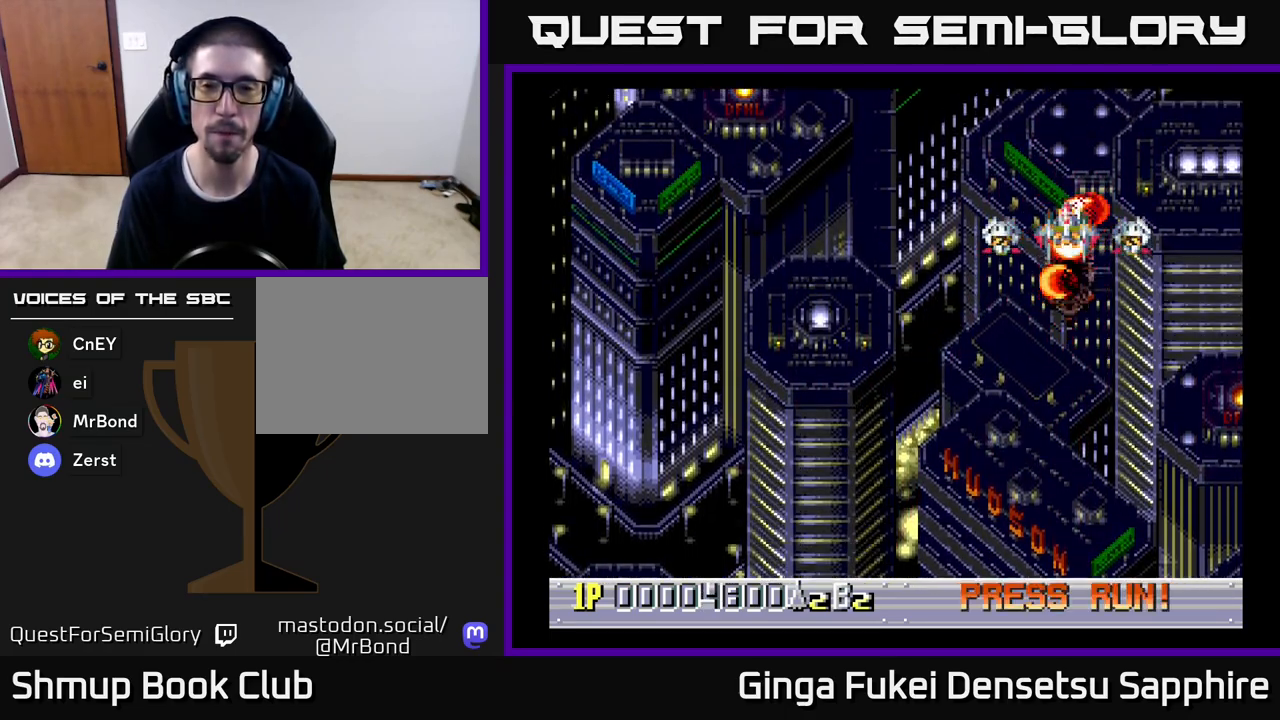
{"buttons": ["DPAD_DOWN"], "left_stick": "center", "events": [[100, "DPAD_DOWN", "down"]]}
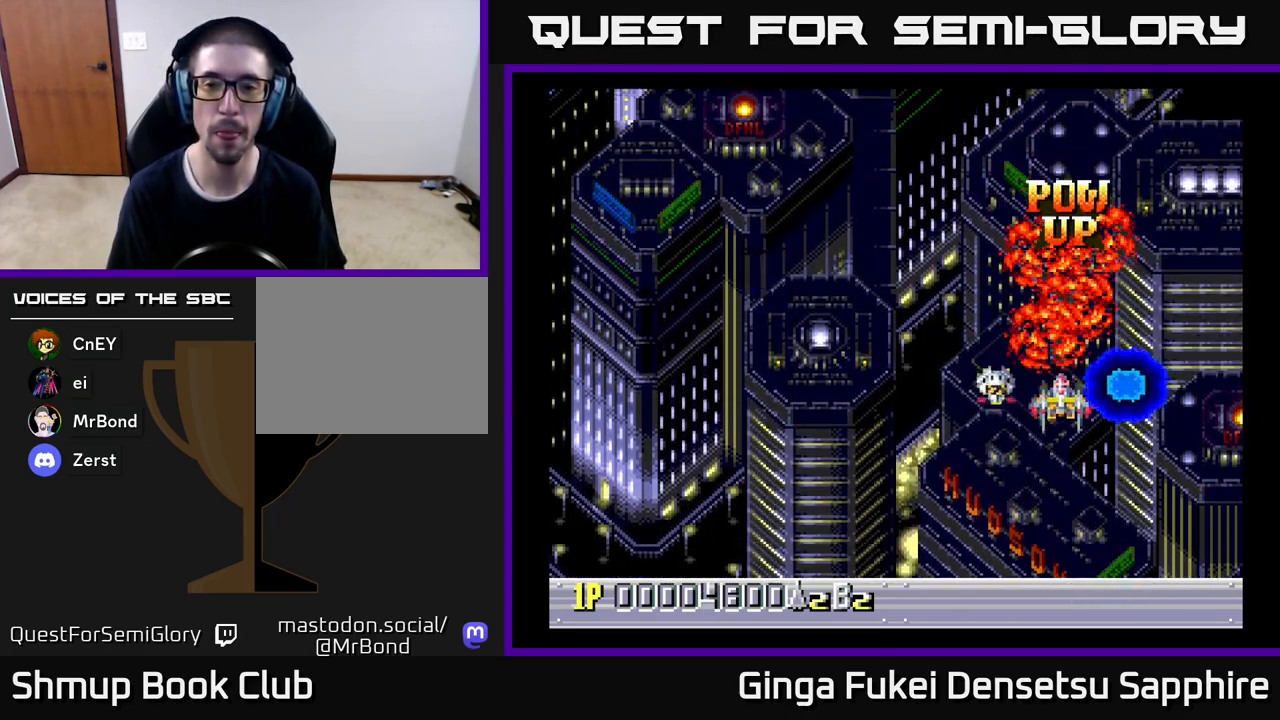
{"buttons": [], "left_stick": "center", "events": [[33, "DPAD_LEFT", "down"], [117, "DPAD_DOWN", "up"], [283, "DPAD_UP", "down"], [317, "DPAD_LEFT", "up"], [500, "DPAD_UP", "up"]]}
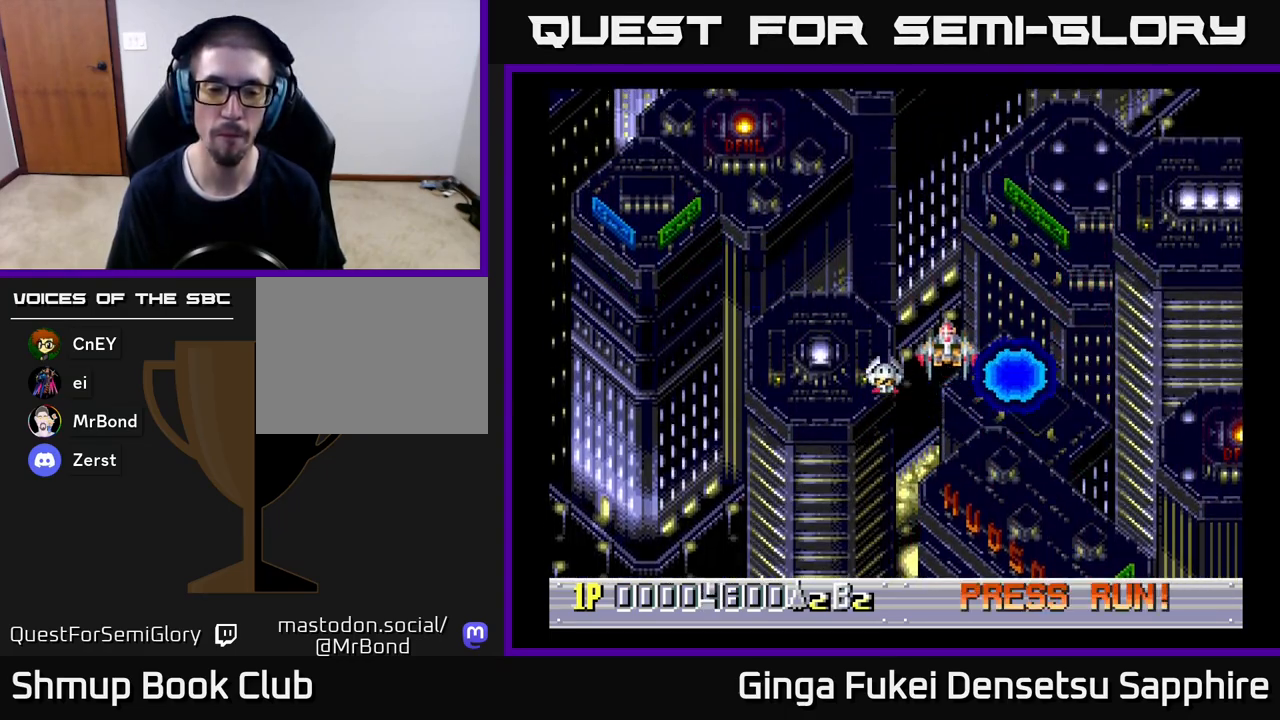
{"buttons": [], "left_stick": "center", "events": [[200, "DPAD_LEFT", "down"], [317, "DPAD_LEFT", "up"]]}
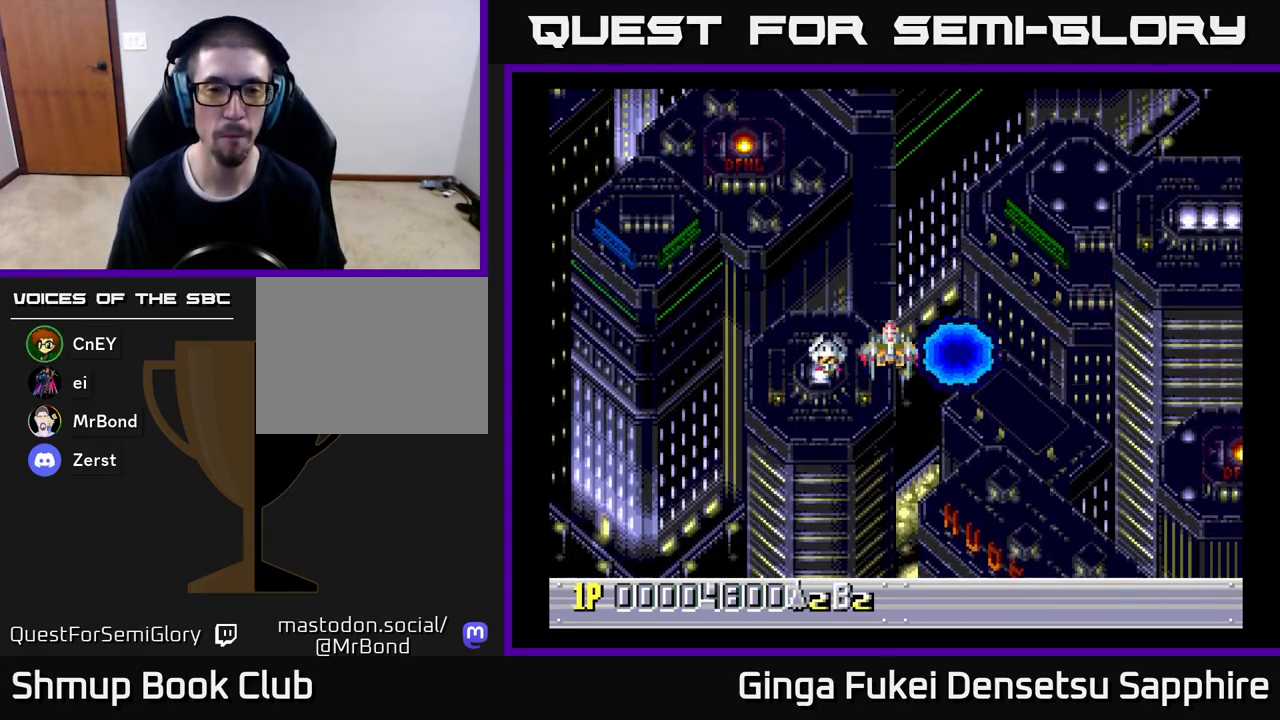
{"buttons": [], "left_stick": "center", "events": []}
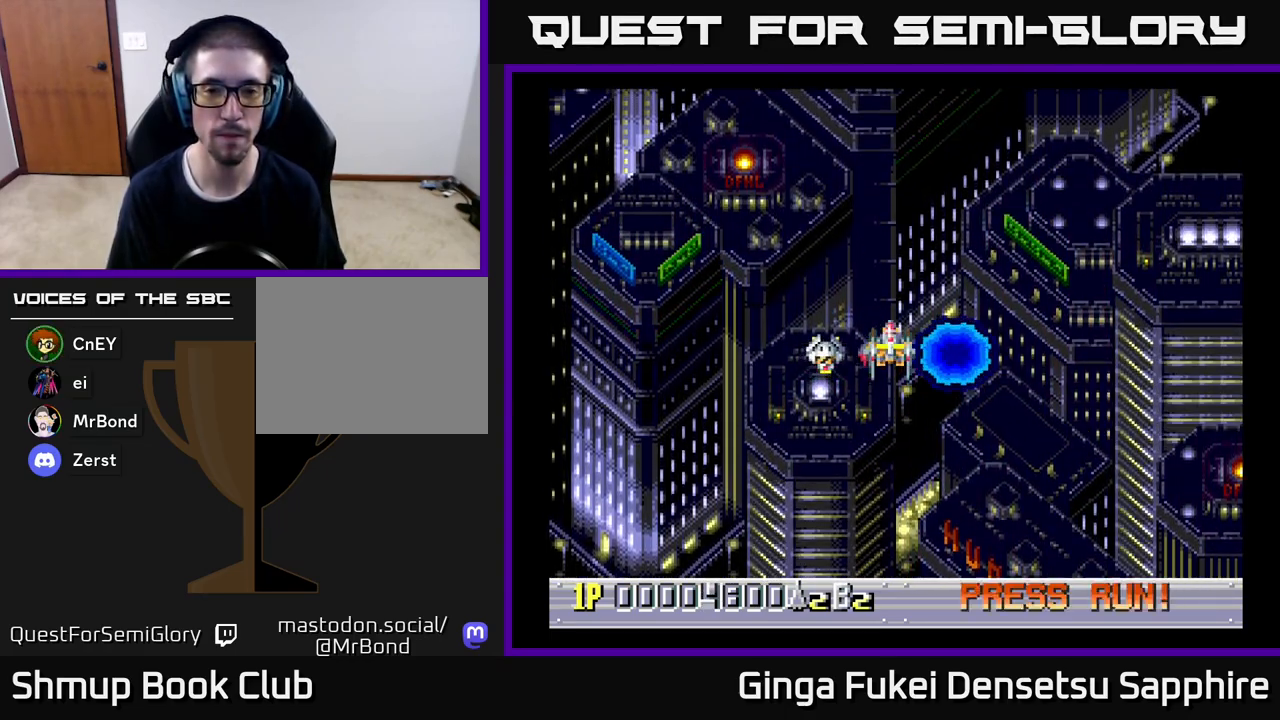
{"buttons": [], "left_stick": "center", "events": [[383, "DPAD_DOWN", "down"], [450, "DPAD_DOWN", "up"]]}
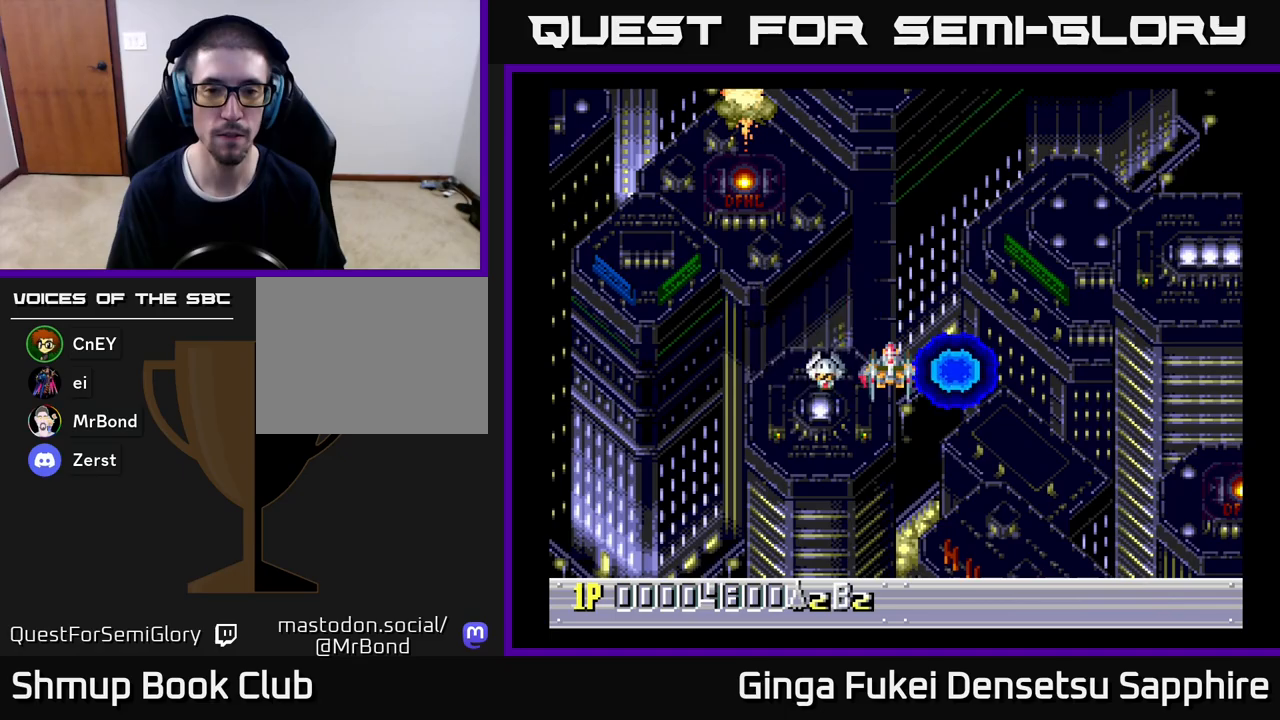
{"buttons": [], "left_stick": "center", "events": [[383, "DPAD_RIGHT", "down"], [417, "DPAD_RIGHT", "up"]]}
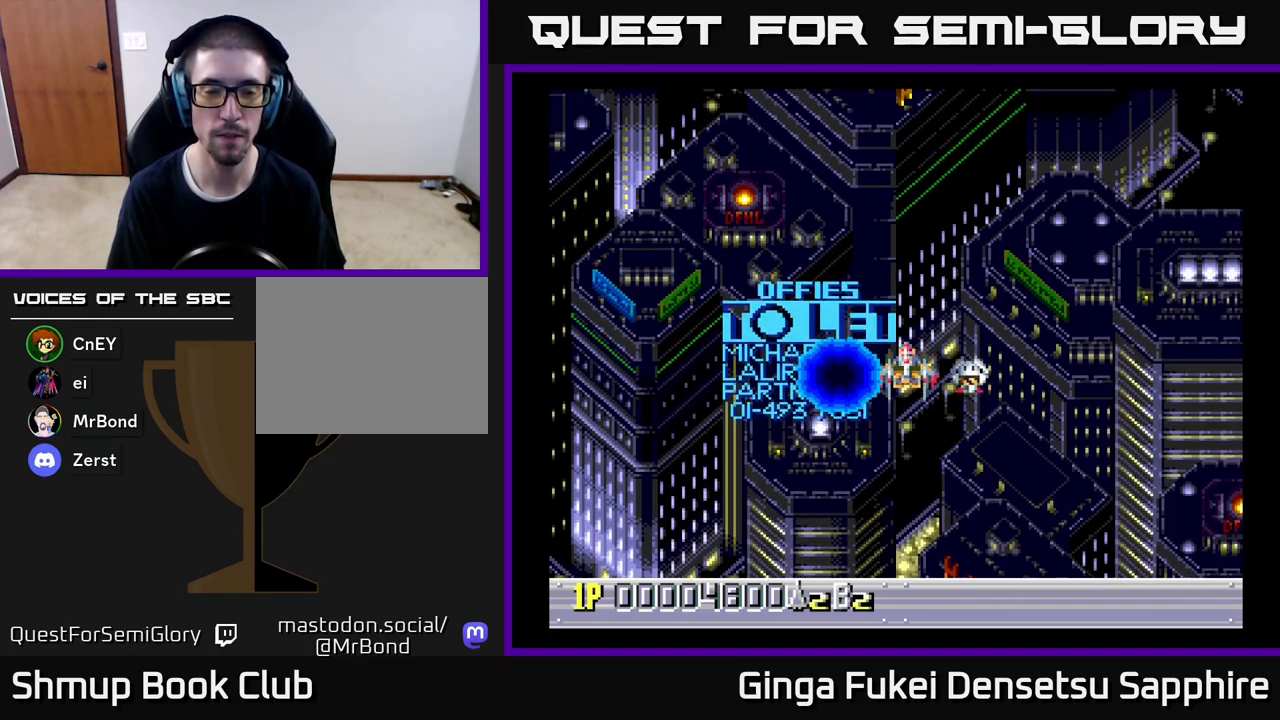
{"buttons": [], "left_stick": "center", "events": []}
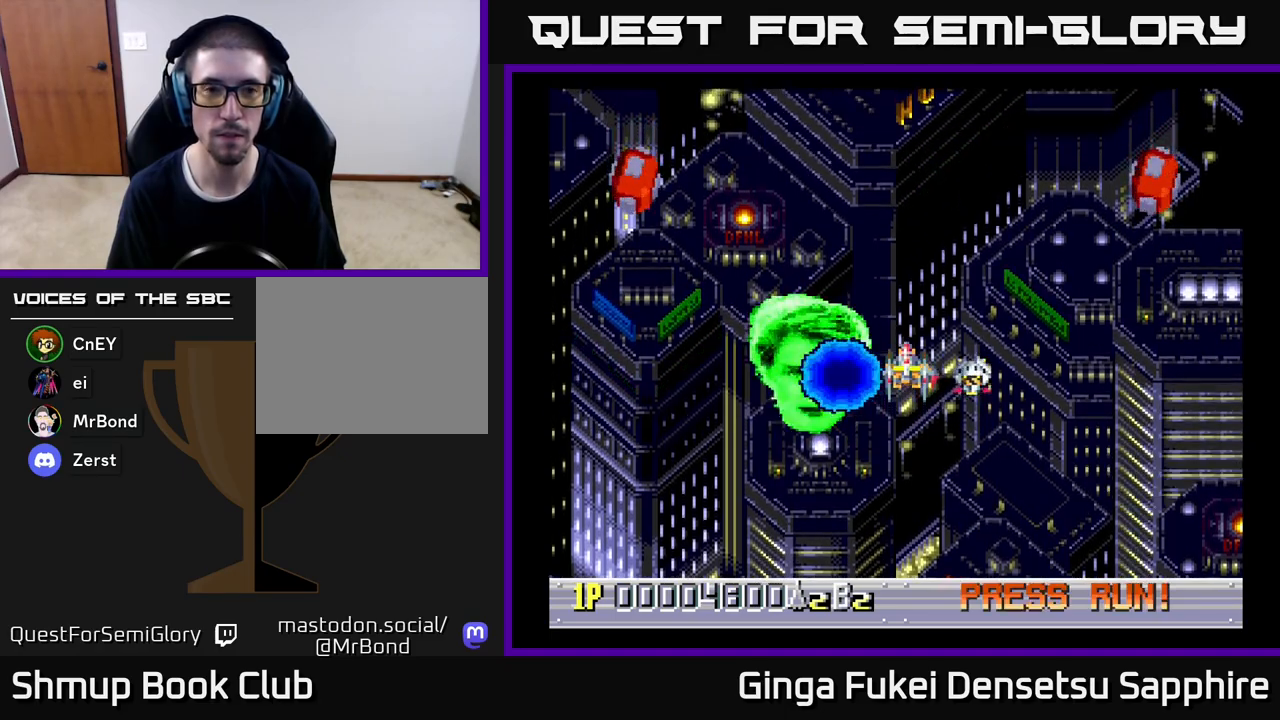
{"buttons": ["A", "DPAD_DOWN"], "left_stick": "center", "events": [[383, "A", "down"], [483, "DPAD_DOWN", "down"]]}
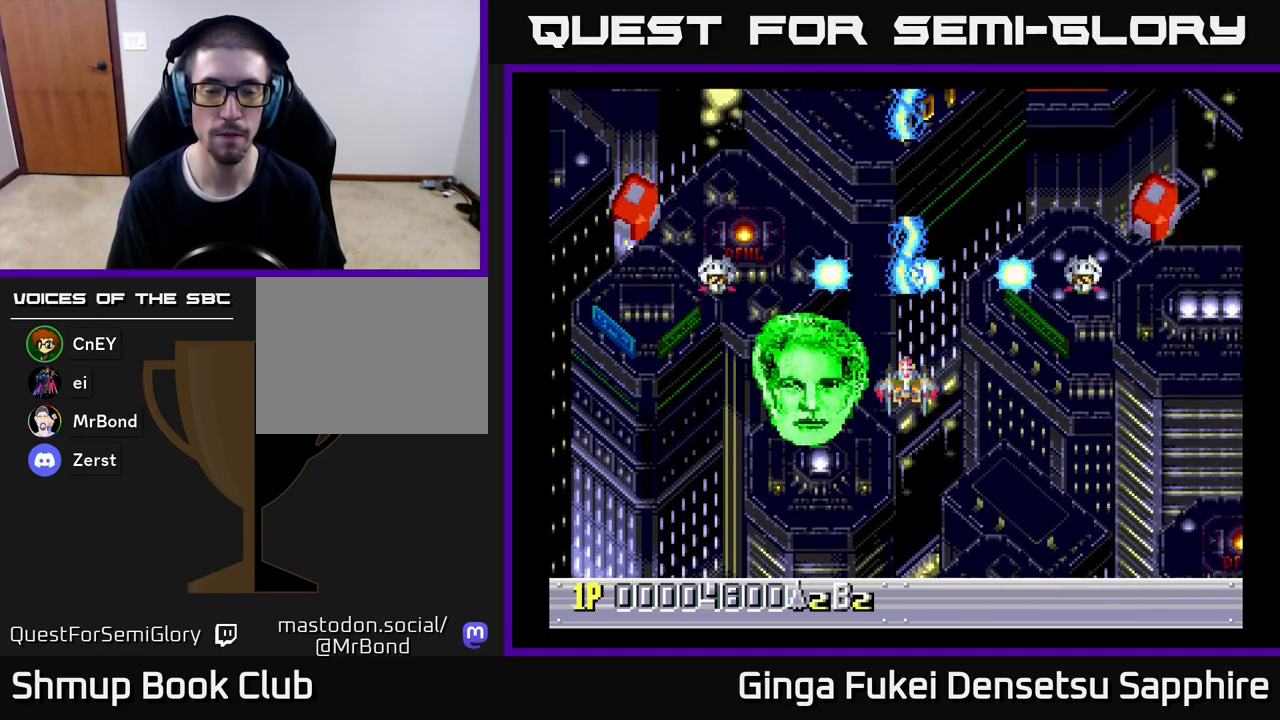
{"buttons": ["A", "DPAD_LEFT"], "left_stick": "center", "events": [[250, "DPAD_LEFT", "down"], [317, "DPAD_DOWN", "up"]]}
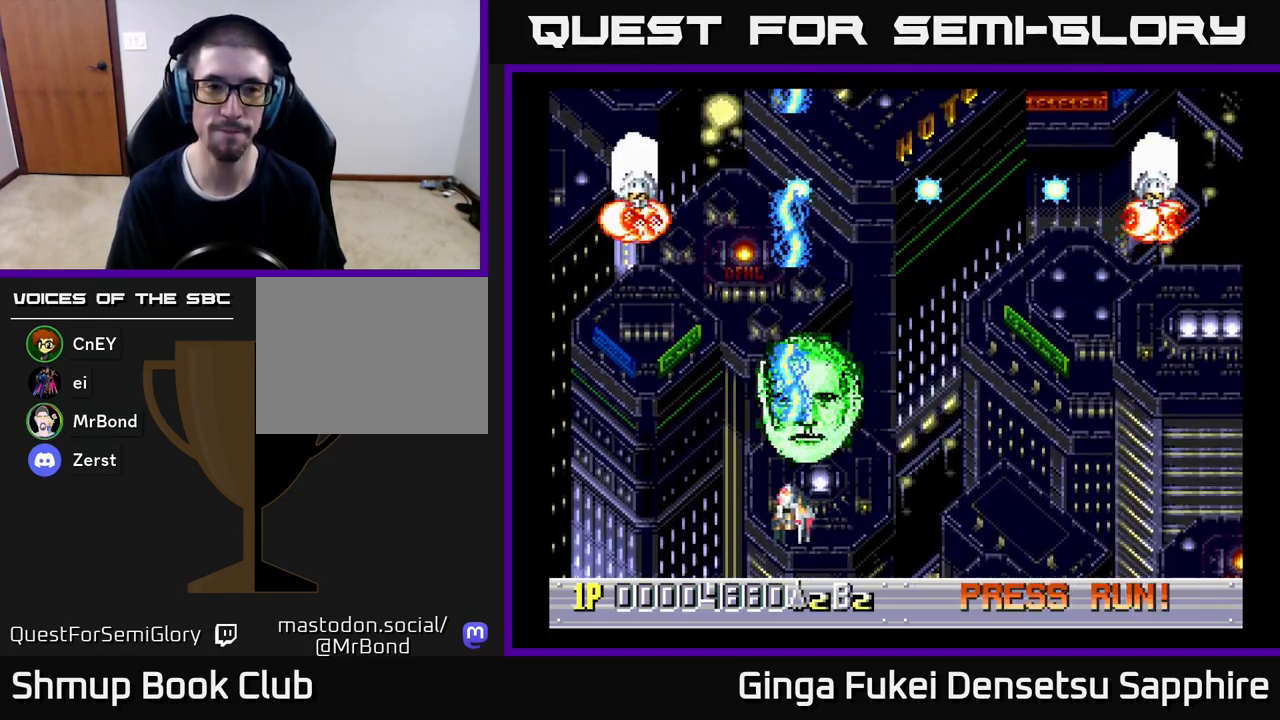
{"buttons": ["A", "DPAD_RIGHT"], "left_stick": "center", "events": [[267, "DPAD_LEFT", "up"], [283, "DPAD_DOWN", "down"], [300, "DPAD_DOWN", "up"], [300, "DPAD_RIGHT", "down"]]}
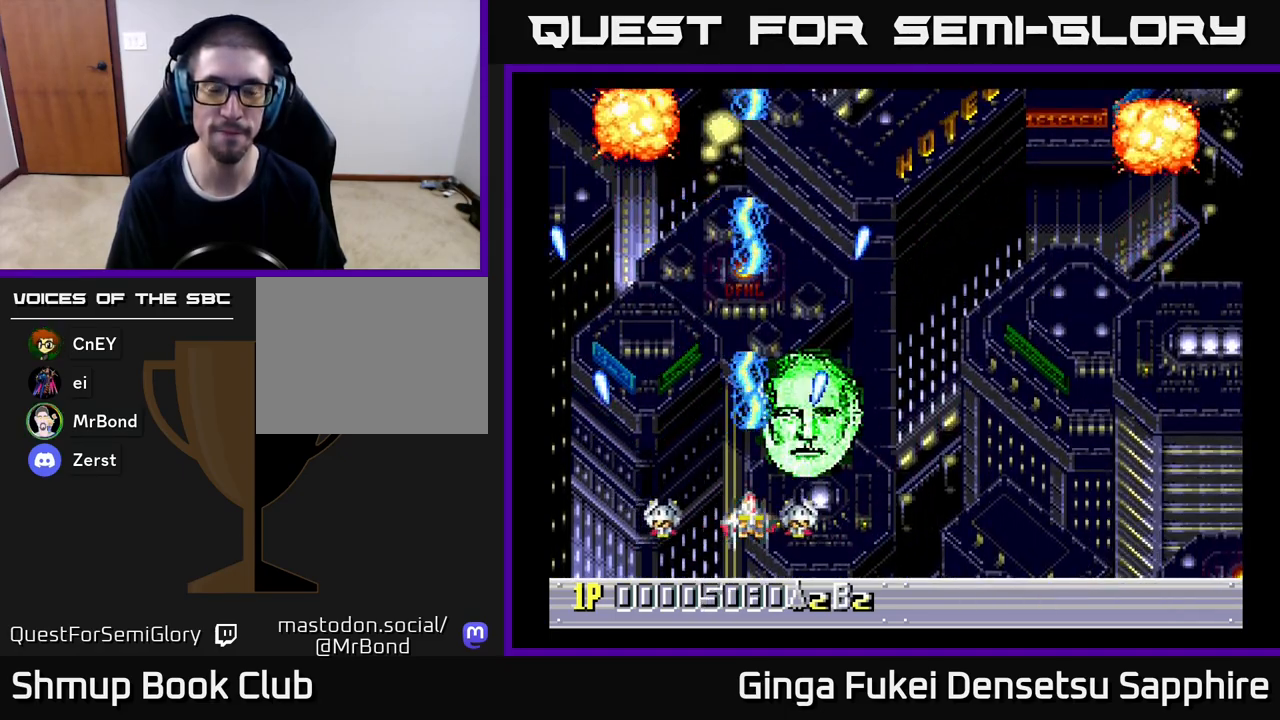
{"buttons": ["A", "DPAD_RIGHT"], "left_stick": "center", "events": []}
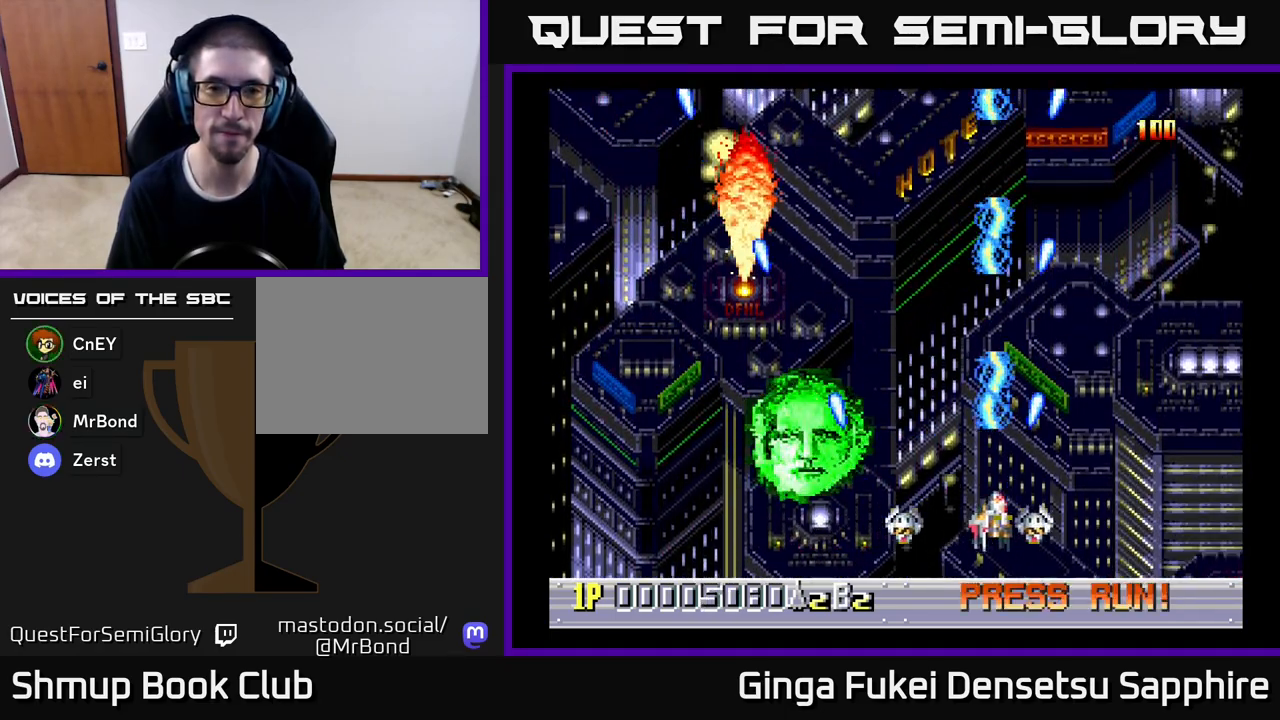
{"buttons": [], "left_stick": "center", "events": [[17, "A", "up"], [100, "DPAD_RIGHT", "up"], [117, "DPAD_UP", "down"], [150, "DPAD_LEFT", "down"], [233, "DPAD_UP", "up"], [283, "DPAD_LEFT", "up"]]}
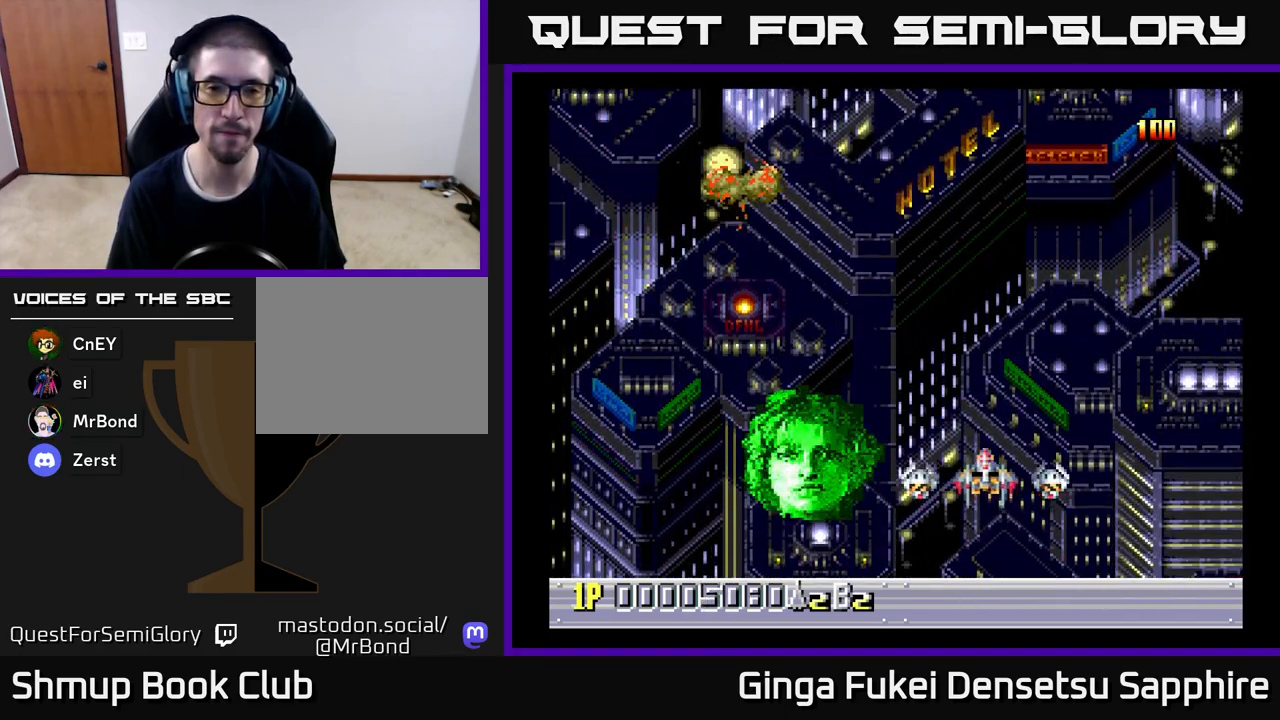
{"buttons": [], "left_stick": "center", "events": []}
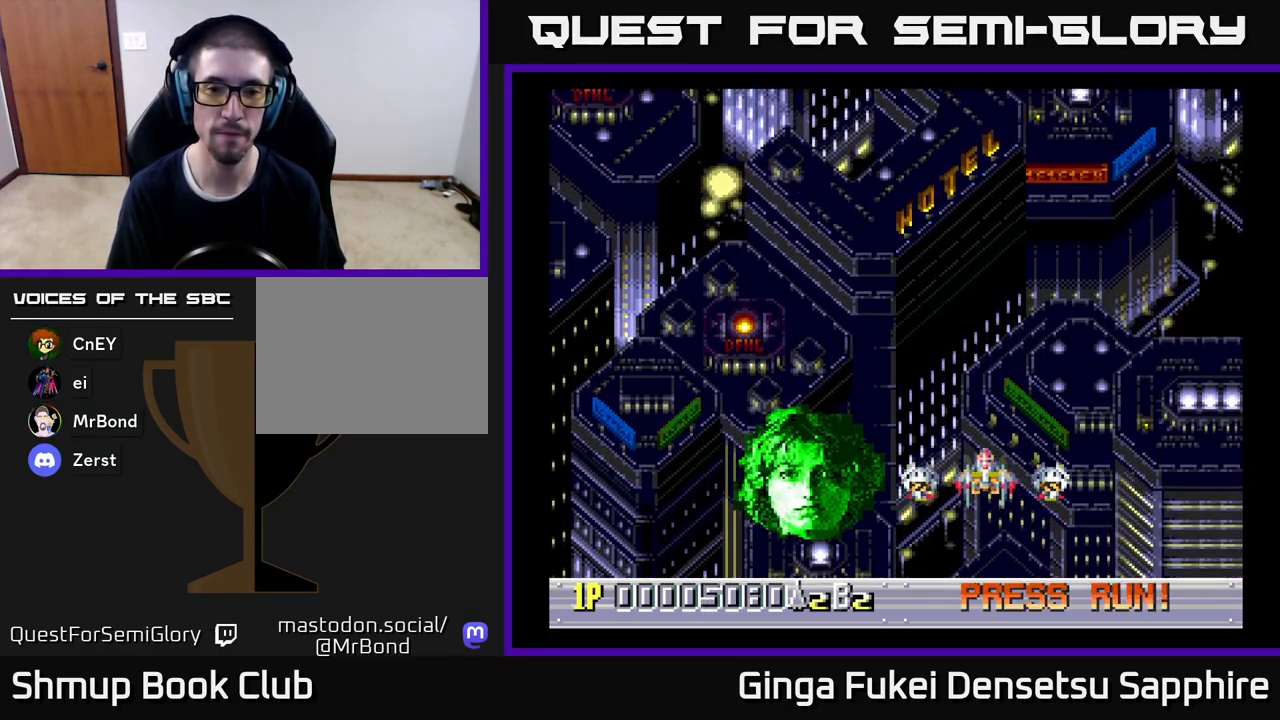
{"buttons": [], "left_stick": "center", "events": []}
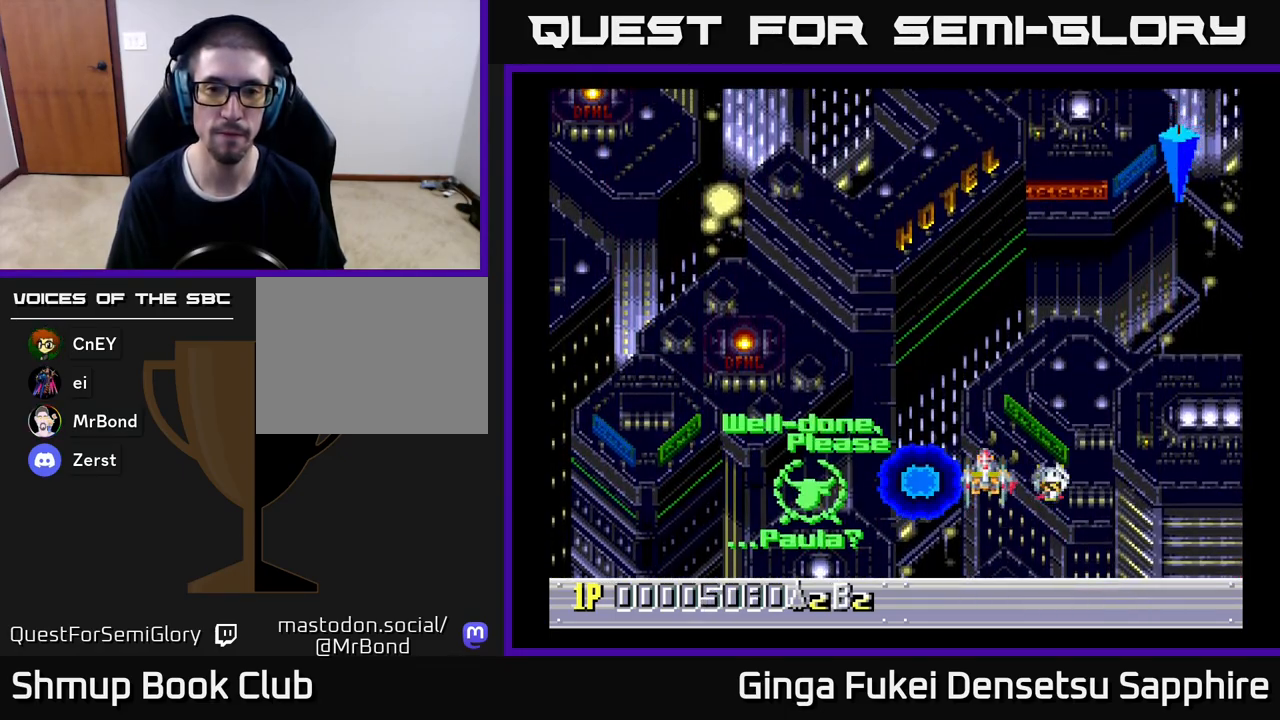
{"buttons": [], "left_stick": "center", "events": [[83, "DPAD_LEFT", "down"], [350, "DPAD_LEFT", "up"]]}